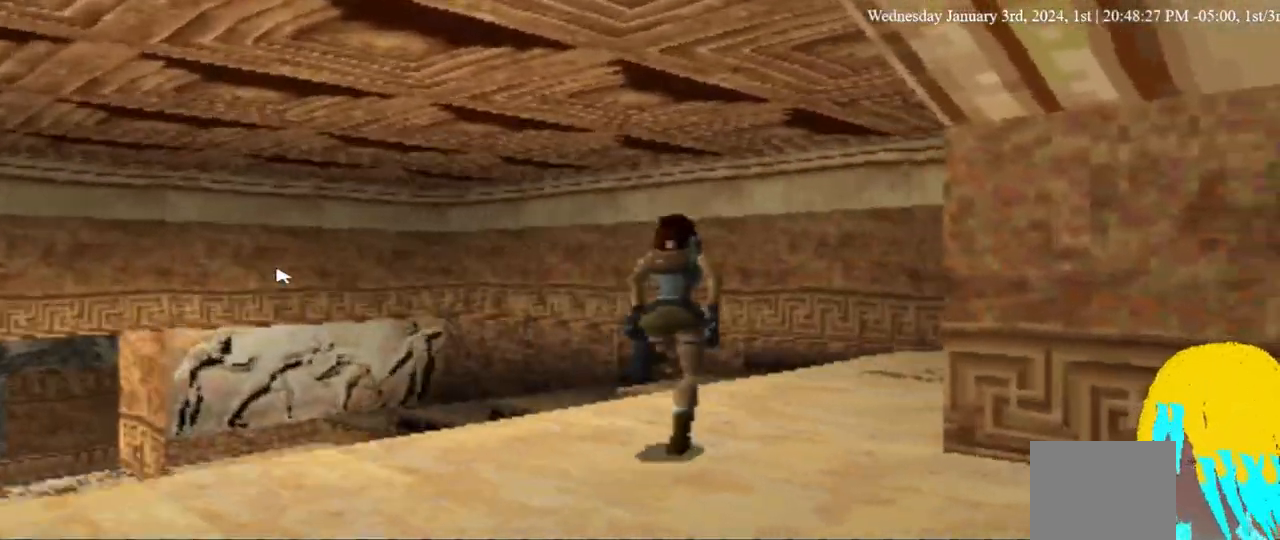
Gameplay with a controller (PlayStation layout); each line is a JSON object with the inputs held at the frame after it. "events" lists button and stick changes between this image and that frame as [ms after this image, input, new state], when the widget could be followed in between. Not read: R1.
{"buttons": ["DPAD_UP", "DPAD_RIGHT"], "left_stick": "center", "right_stick": "center", "events": [[400, "DPAD_RIGHT", "down"]]}
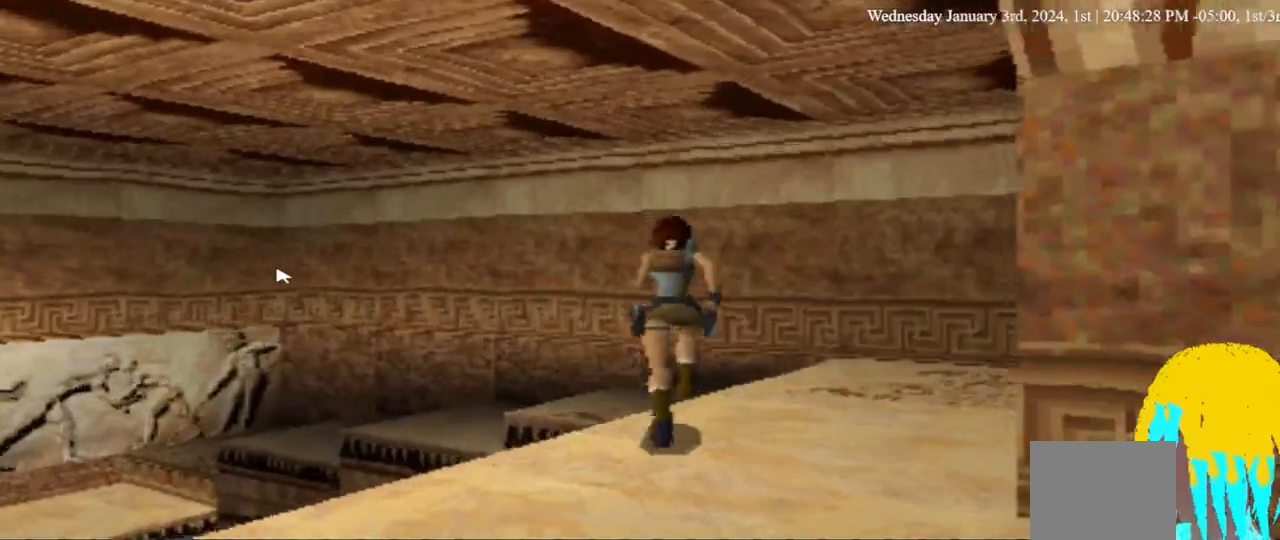
{"buttons": ["DPAD_UP", "DPAD_LEFT"], "left_stick": "center", "right_stick": "center", "events": [[400, "DPAD_LEFT", "down"], [400, "DPAD_RIGHT", "up"]]}
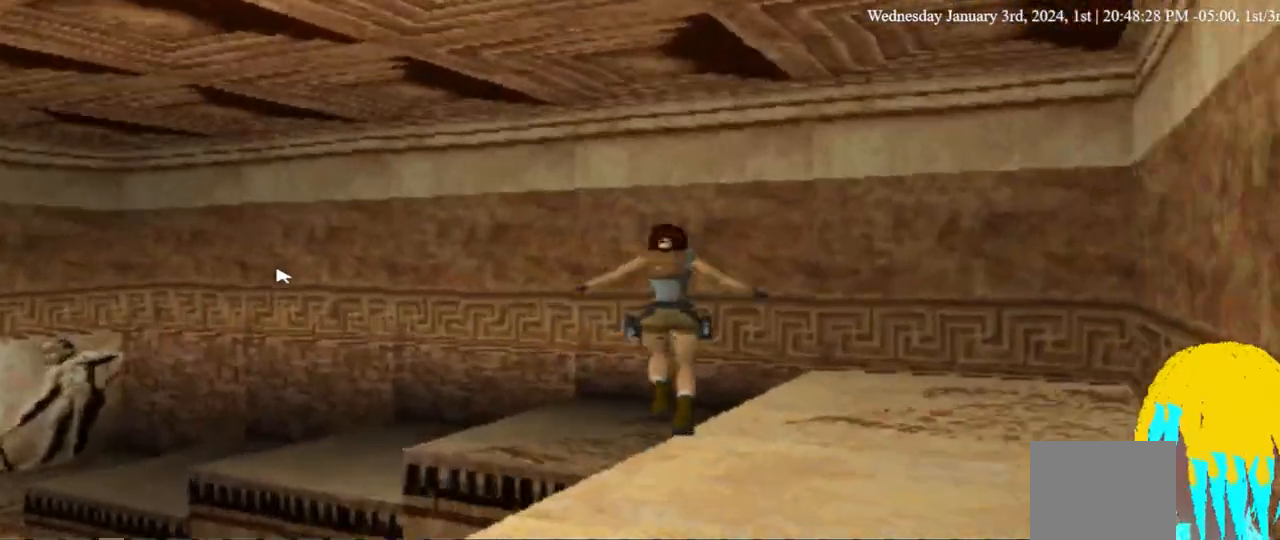
{"buttons": ["DPAD_UP", "DPAD_LEFT"], "left_stick": "center", "right_stick": "center", "events": []}
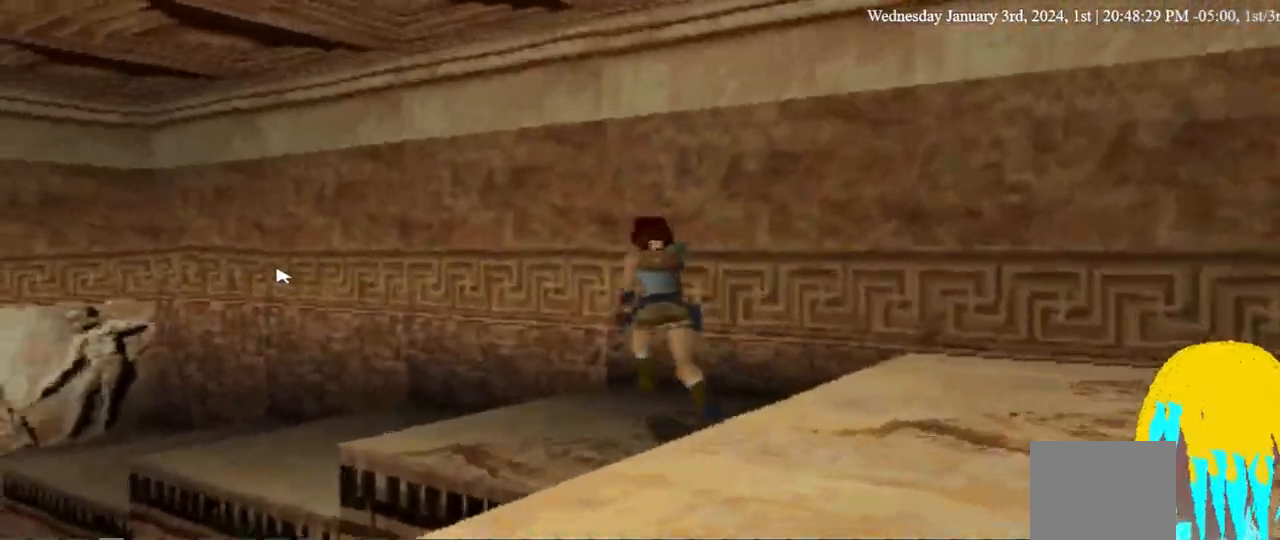
{"buttons": ["DPAD_UP", "DPAD_LEFT"], "left_stick": "center", "right_stick": "center", "events": []}
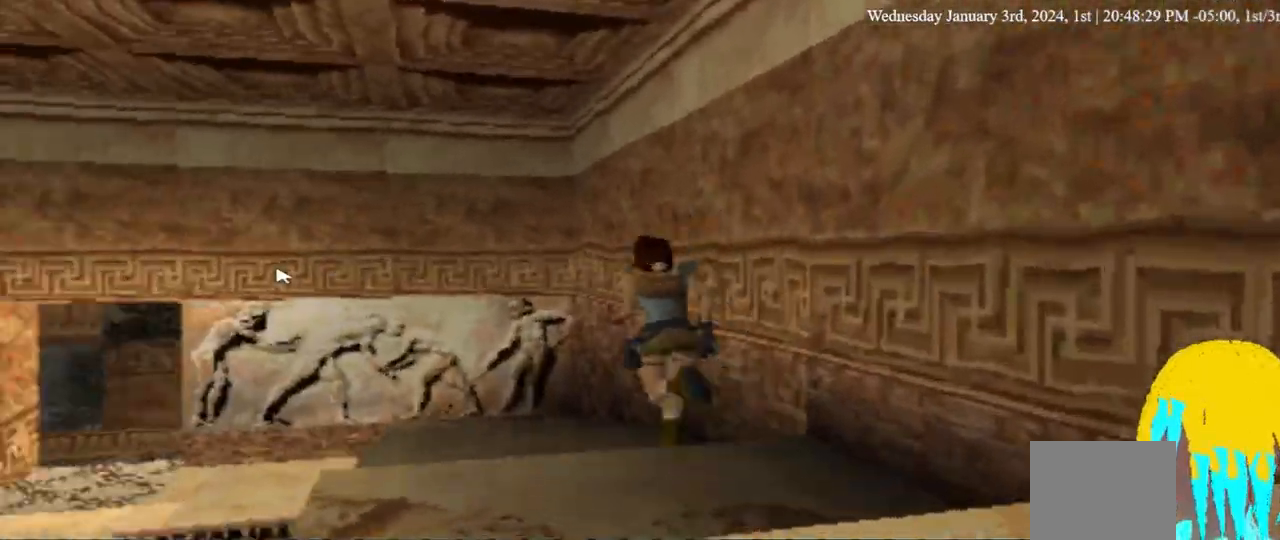
{"buttons": ["DPAD_UP", "DPAD_LEFT"], "left_stick": "center", "right_stick": "center", "events": []}
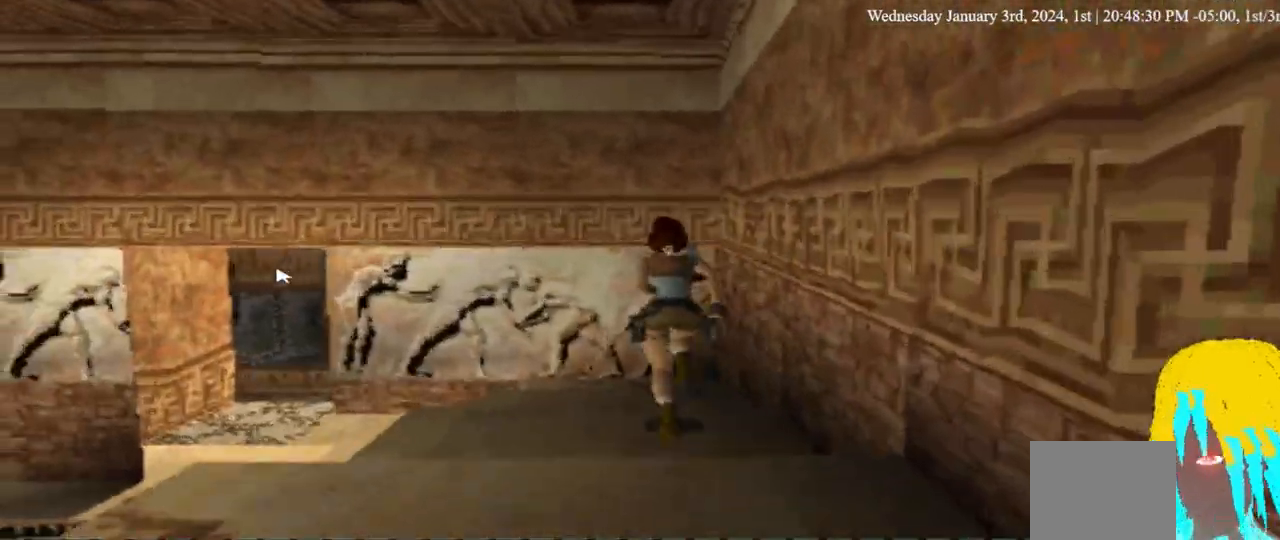
{"buttons": ["DPAD_UP", "DPAD_LEFT"], "left_stick": "center", "right_stick": "center", "events": []}
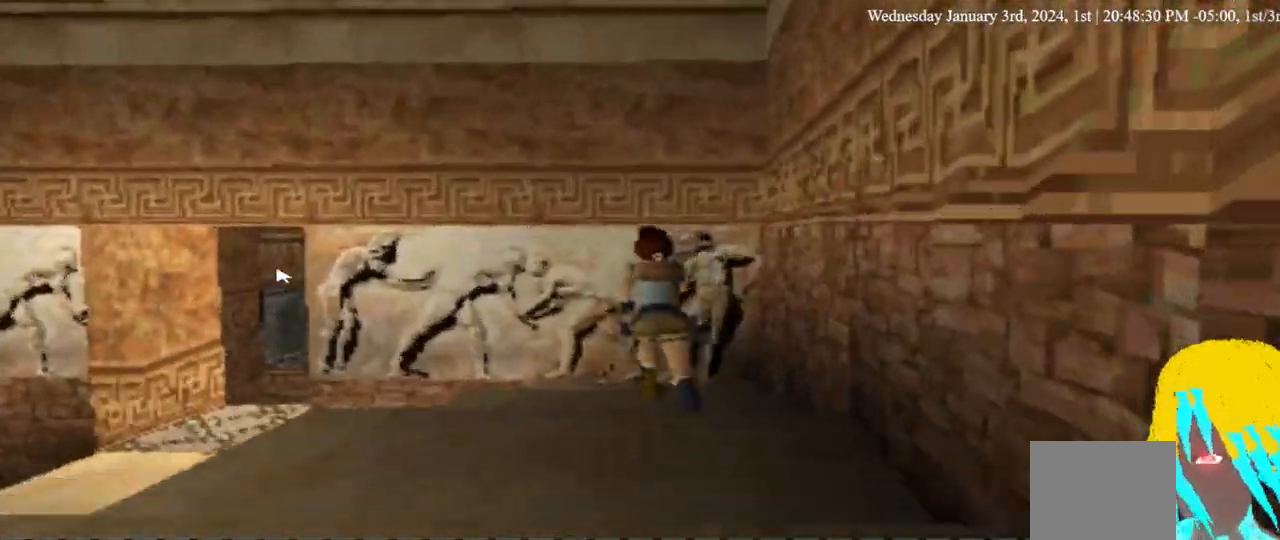
{"buttons": ["DPAD_UP", "DPAD_LEFT"], "left_stick": "center", "right_stick": "center", "events": []}
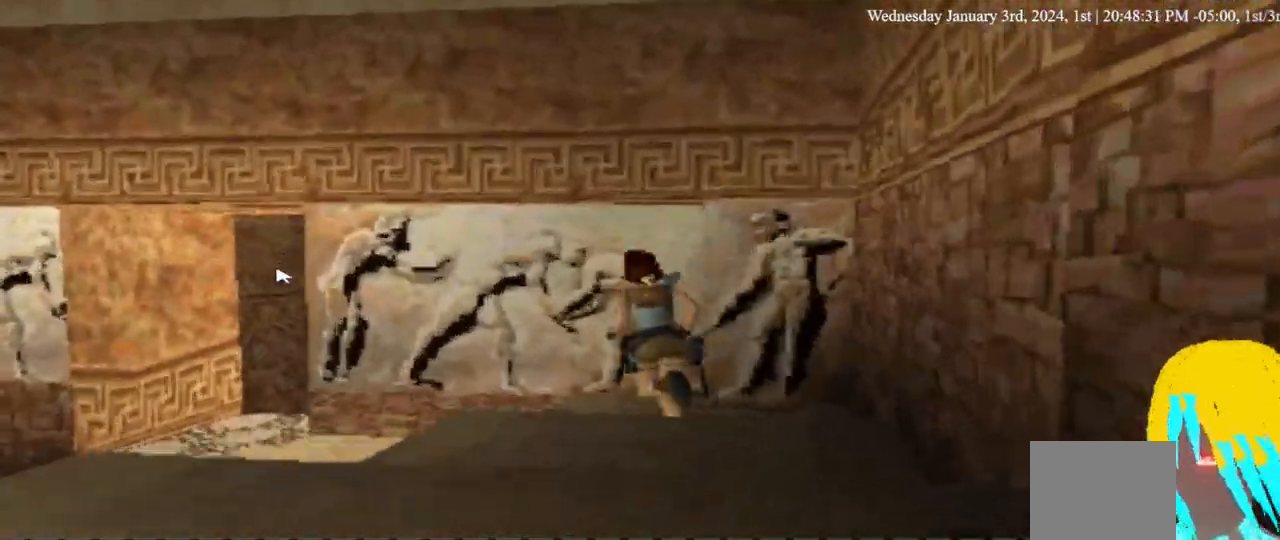
{"buttons": ["DPAD_UP", "DPAD_LEFT"], "left_stick": "center", "right_stick": "center", "events": []}